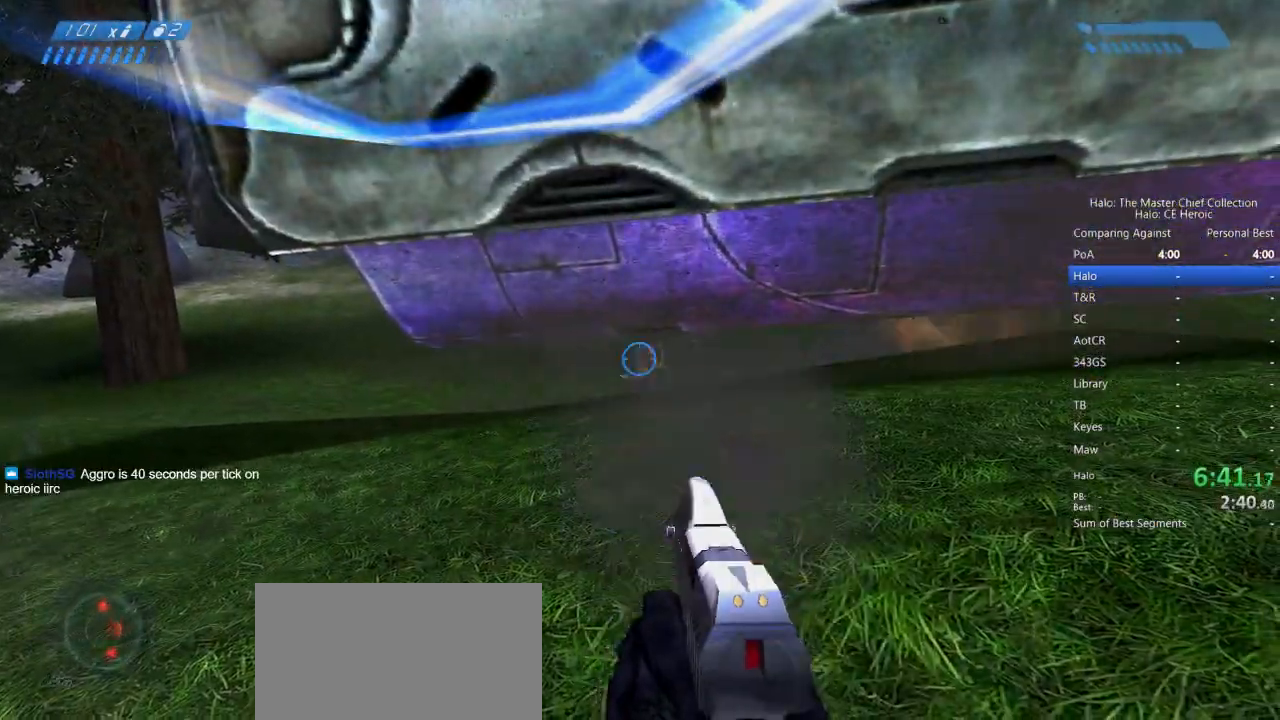
Gameplay with keyboard and mouse; each line is a JSON object with the keys and mouse buttons held at the frame after it. "events" lists presses ("down") and releases ("up") of "a", "alt", "c", "caps_lock", "ctrl", "d", "e", "escape", "f", "g", "q", "r", "s", "shift", "space", "tab", "v", "w", "x", "z", "mouse_left", "mouse_right", "mouse_mb4" and "mouse_mb5" between this image and that frame as [ms after this image, input, new state], when the widget could be followed in between. "mouse_left", "mouse_right", "mouse_mb4", "mouse_mb5" = the "left", "right", "mb4", "mb5" buttons of the "mouse" list. No other keys are recorded. Not read: mouse_move.
{"keys": ["a"], "mouse": [], "events": [[33, "mouse_left", "up"], [83, "mouse_left", "down"], [133, "mouse_left", "up"], [183, "mouse_left", "down"], [267, "mouse_left", "up"], [317, "mouse_left", "down"], [417, "mouse_left", "up"], [450, "a", "down"]]}
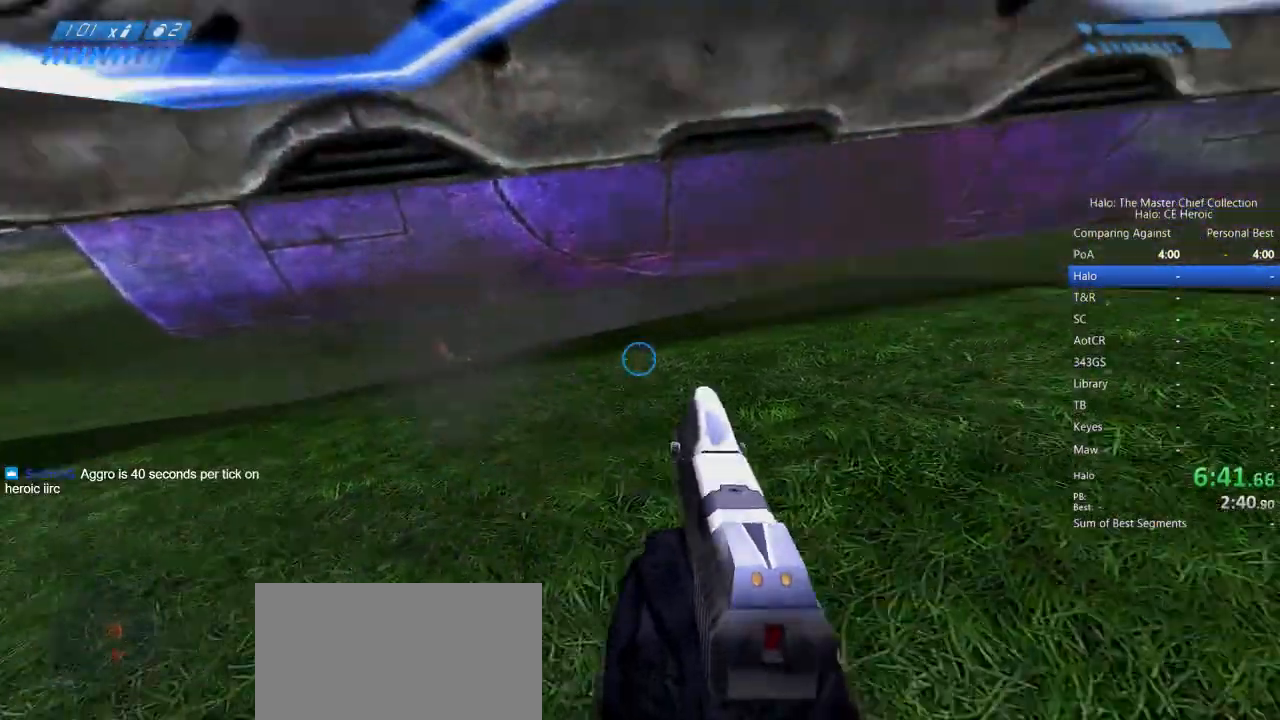
{"keys": ["a", "s"], "mouse": []}
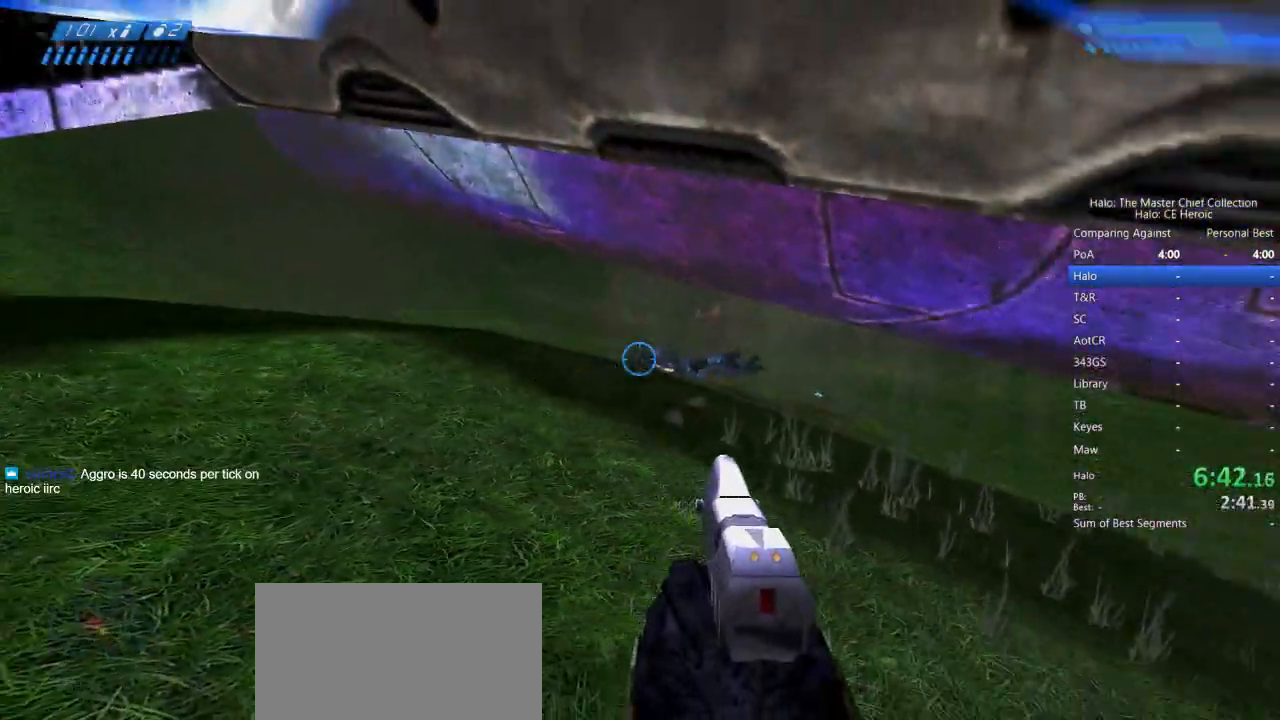
{"keys": [], "mouse": ["left"], "events": [[33, "a", "up"], [83, "s", "up"], [500, "mouse_left", "down"]]}
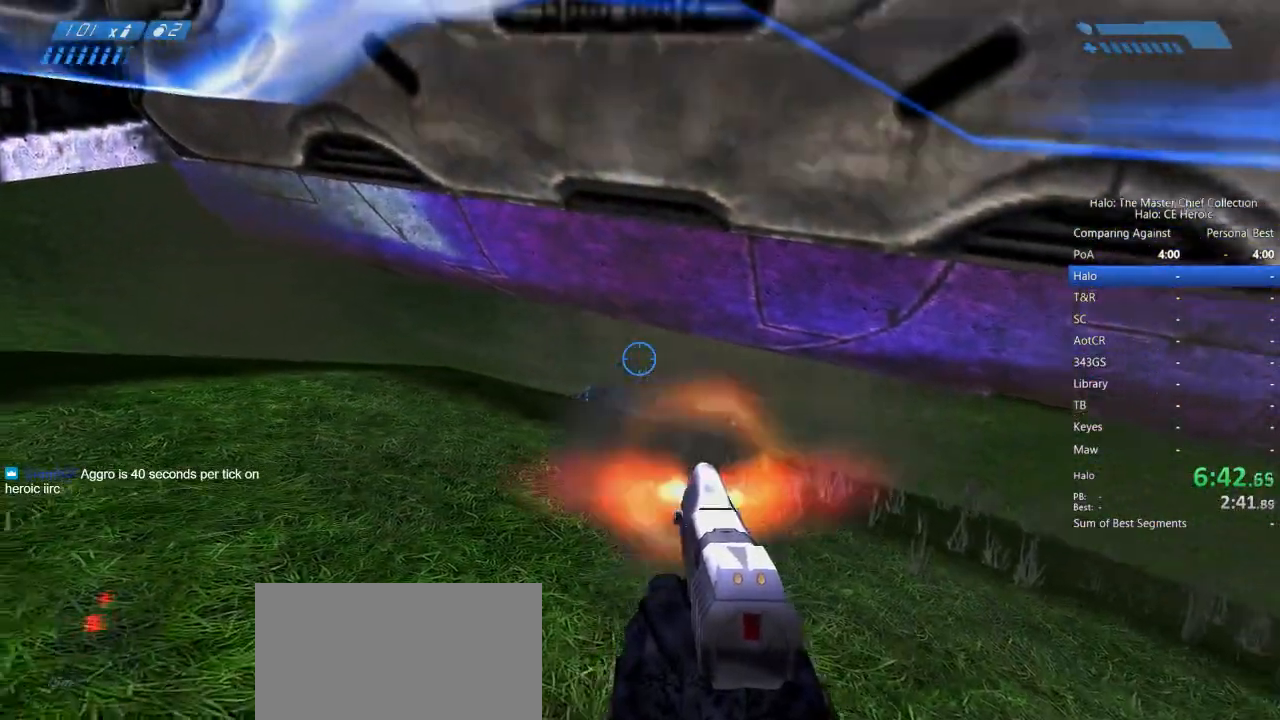
{"keys": [], "mouse": [], "events": [[50, "mouse_left", "up"], [133, "mouse_left", "down"], [233, "mouse_left", "up"], [283, "mouse_left", "down"], [317, "mouse_left", "up"], [417, "mouse_left", "down"], [450, "mouse_left", "up"]]}
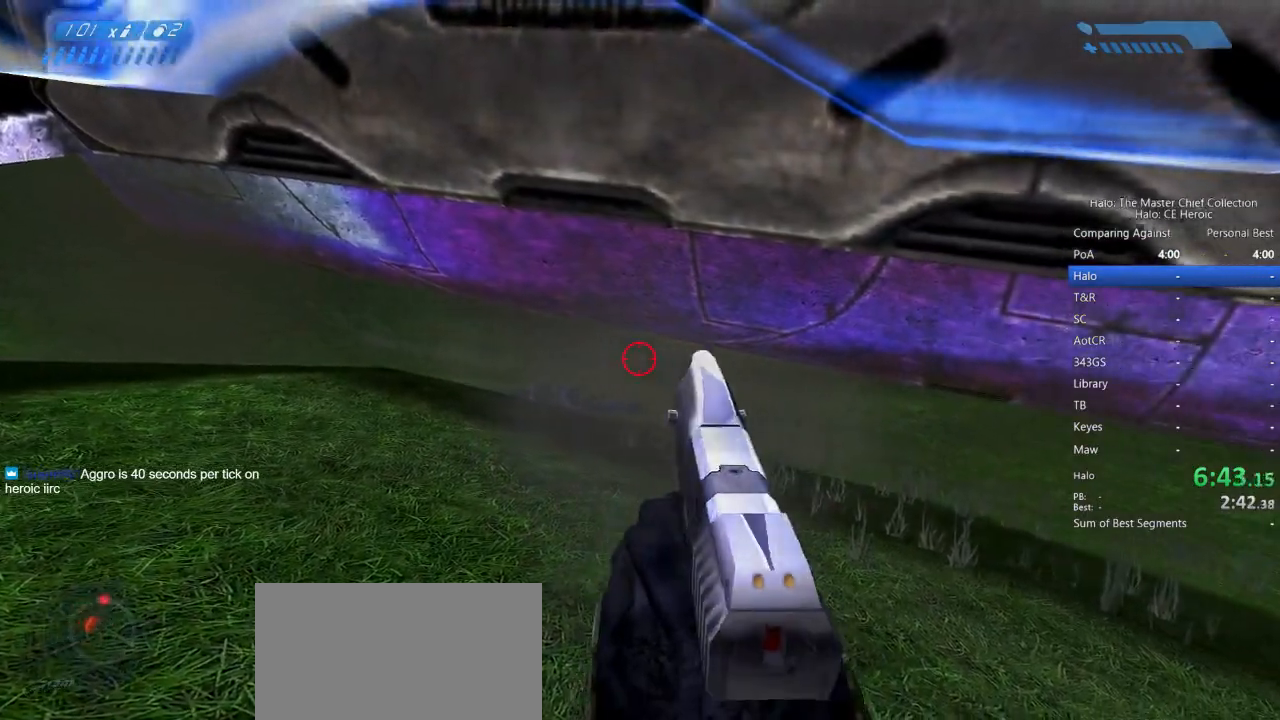
{"keys": [], "mouse": ["left"], "events": [[50, "mouse_left", "down"], [50, "s", "down"], [100, "mouse_left", "up"], [200, "mouse_left", "down"], [233, "mouse_left", "up"], [283, "s", "up"], [333, "mouse_left", "down"], [383, "mouse_left", "up"], [433, "mouse_left", "down"]]}